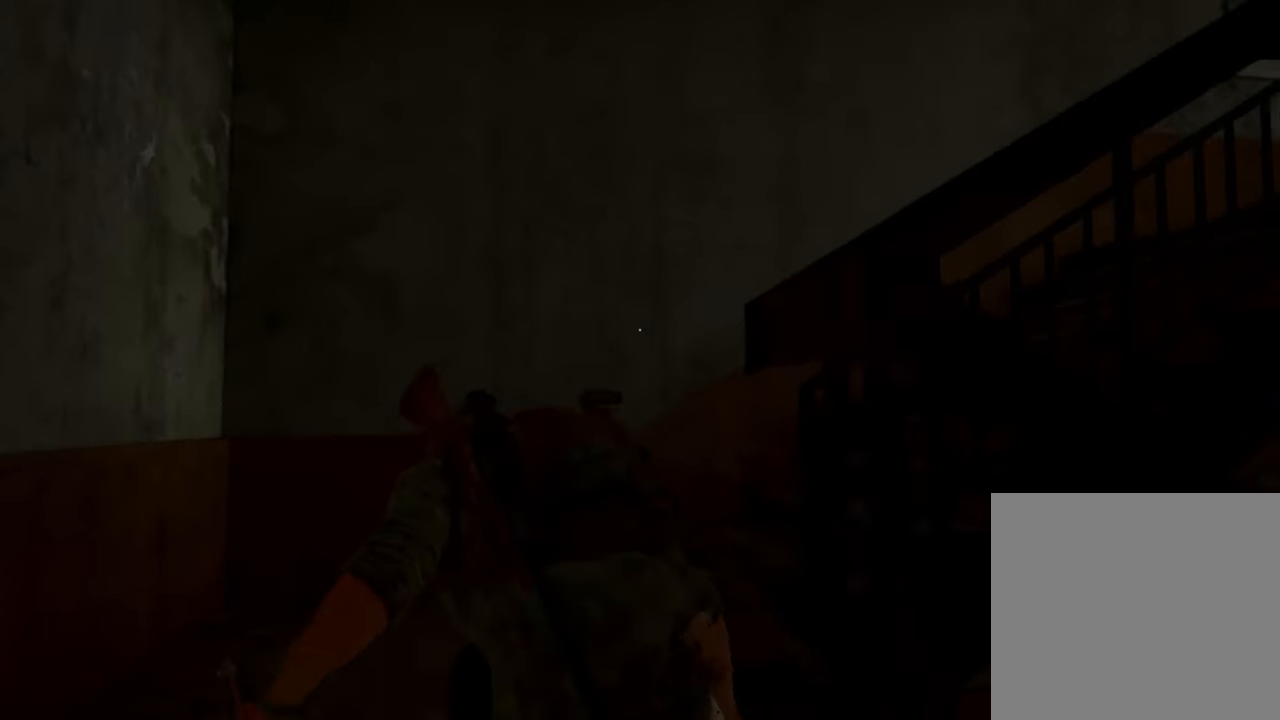
Gameplay with a controller (PlayStation layout); each line is a JSON object with the inputs held at the frame after it. "events" lists button and stick changes between this image and that frame as [ms after this image, input, new state], when the widget could be followed in between. Not read: L3 R3.
{"buttons": [], "left_stick": "up-left", "right_stick": "right", "events": []}
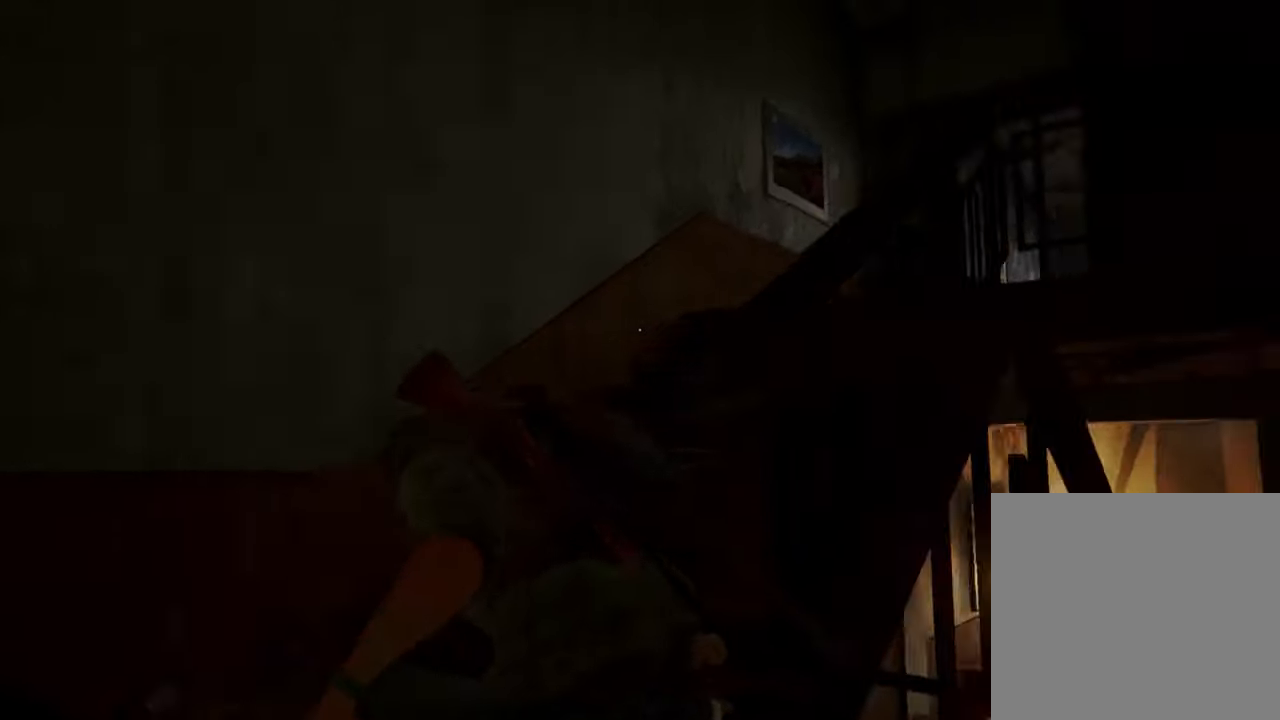
{"buttons": [], "left_stick": "up-left", "right_stick": "center", "events": [[33, "right_stick", "center"]]}
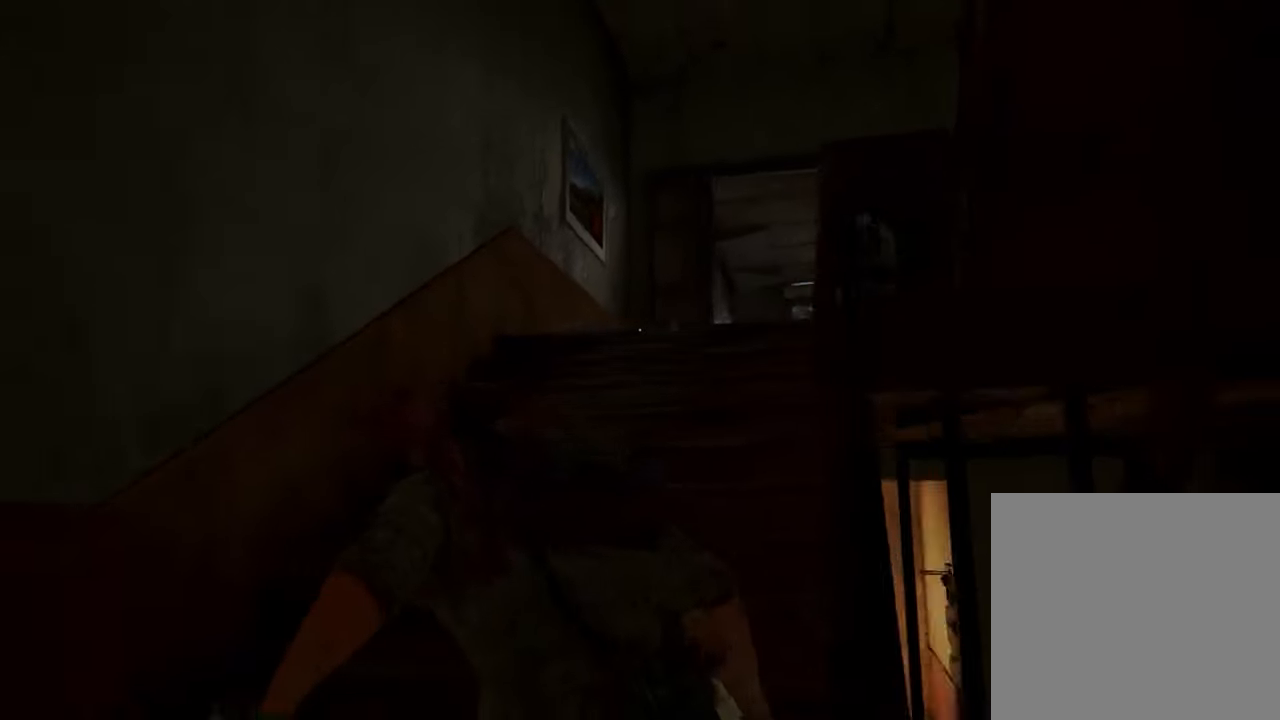
{"buttons": [], "left_stick": "up-left", "right_stick": "center", "events": []}
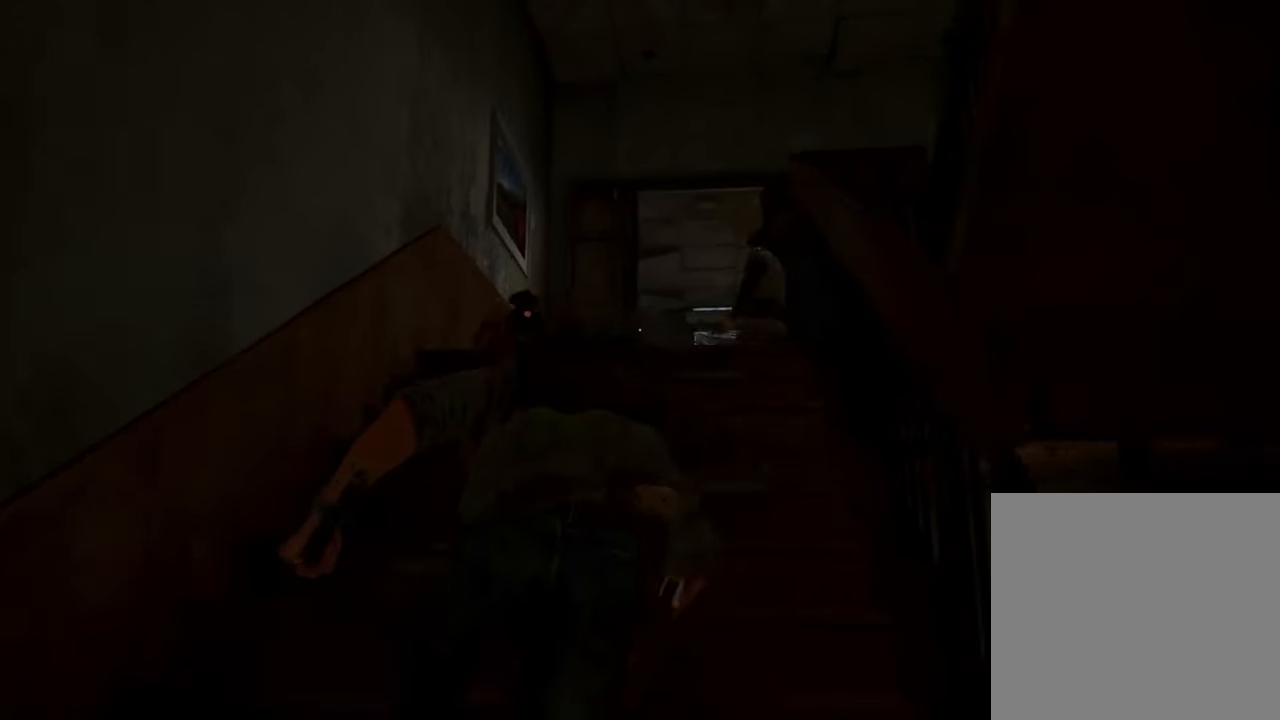
{"buttons": [], "left_stick": "up-left", "right_stick": "center", "events": []}
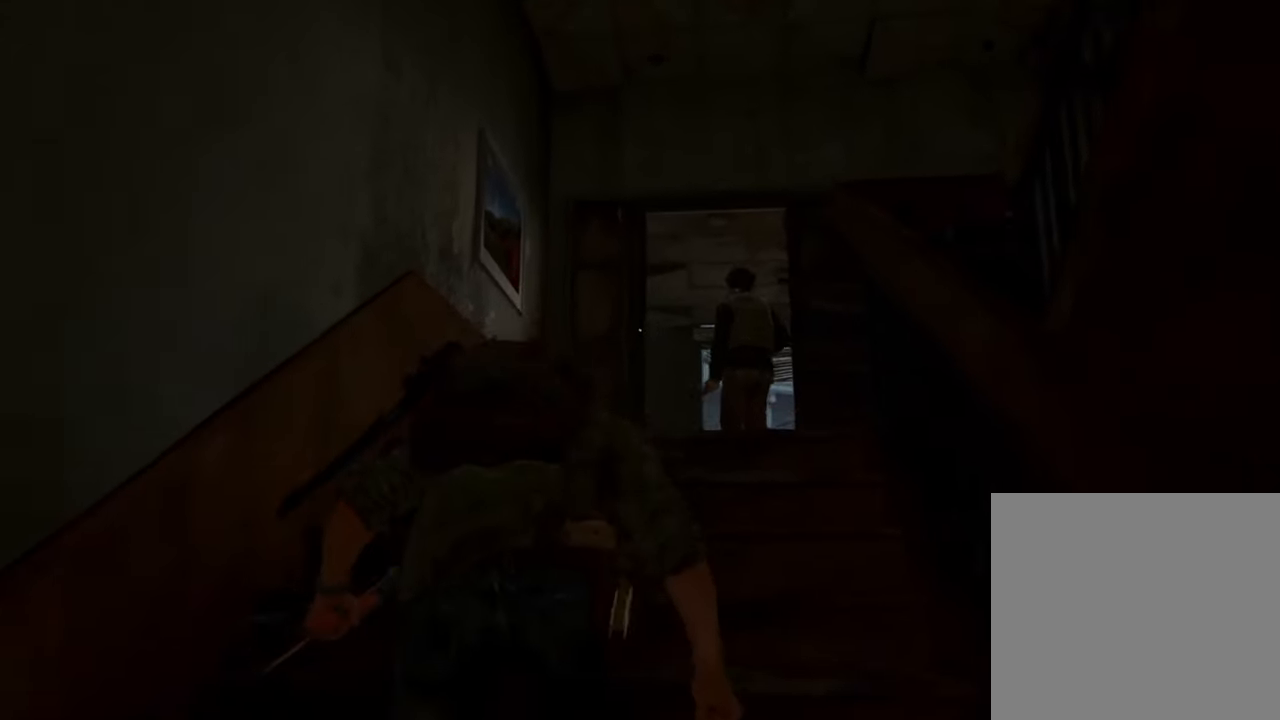
{"buttons": [], "left_stick": "up-left", "right_stick": "center", "events": [[333, "right_stick", "down-right"], [500, "right_stick", "center"]]}
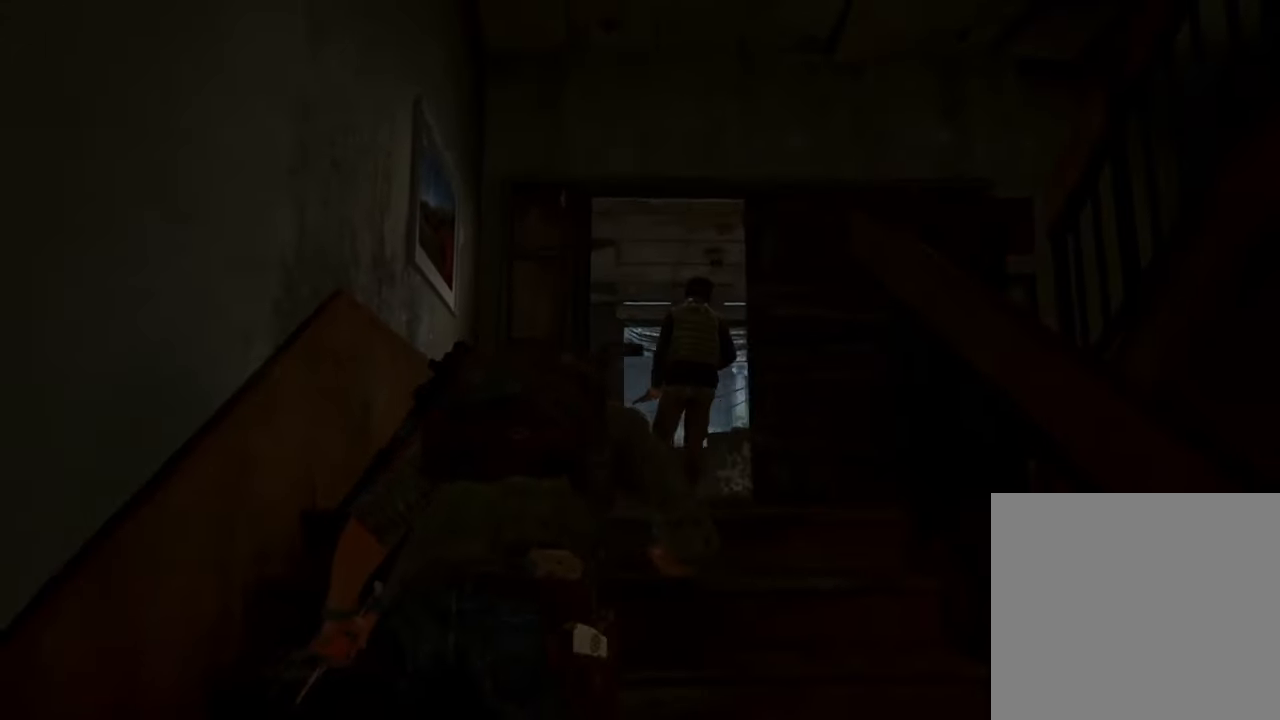
{"buttons": [], "left_stick": "up-left", "right_stick": "center", "events": []}
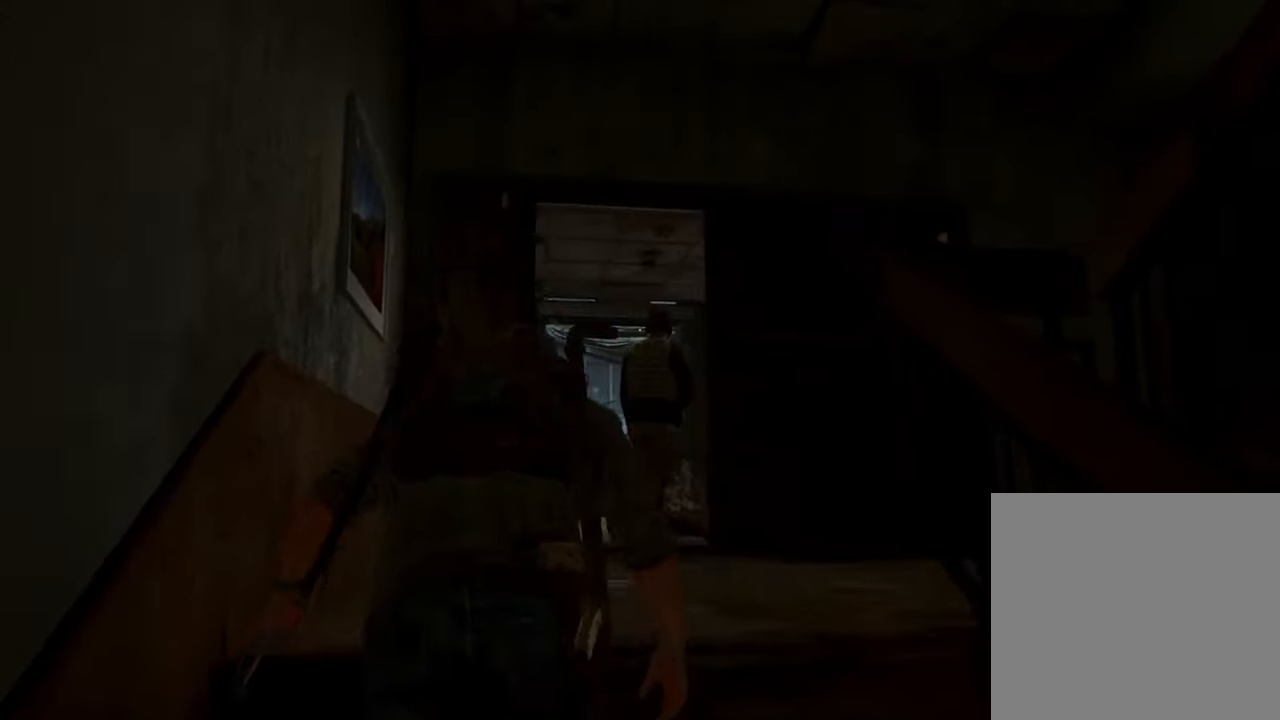
{"buttons": [], "left_stick": "up-left", "right_stick": "center", "events": []}
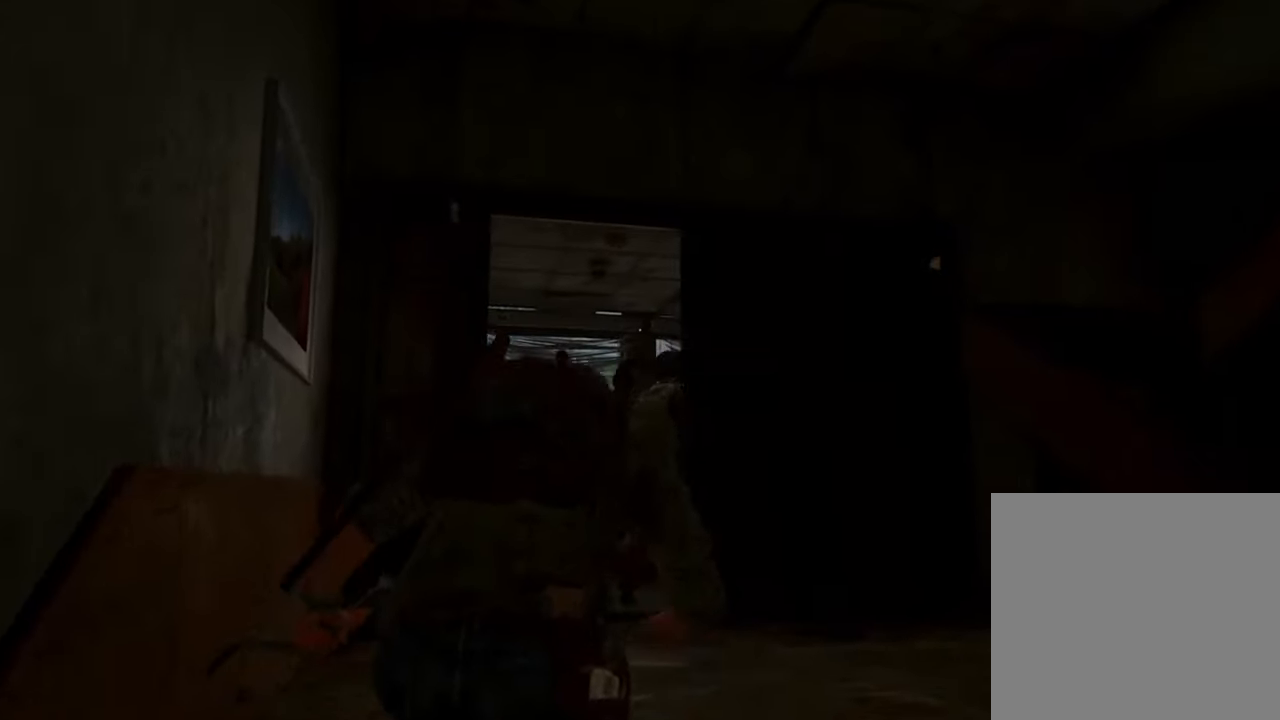
{"buttons": [], "left_stick": "up", "right_stick": "center", "events": [[333, "left_stick", "up"]]}
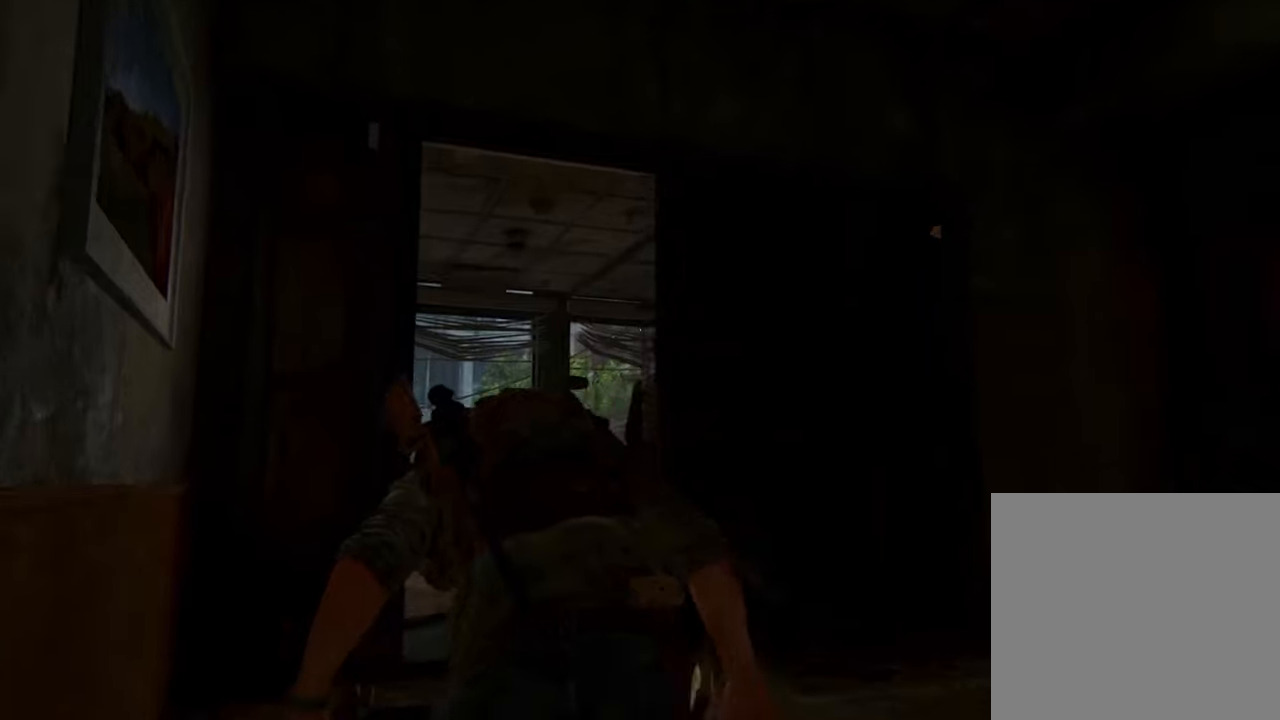
{"buttons": [], "left_stick": "up", "right_stick": "center", "events": [[133, "right_stick", "right"], [400, "right_stick", "center"]]}
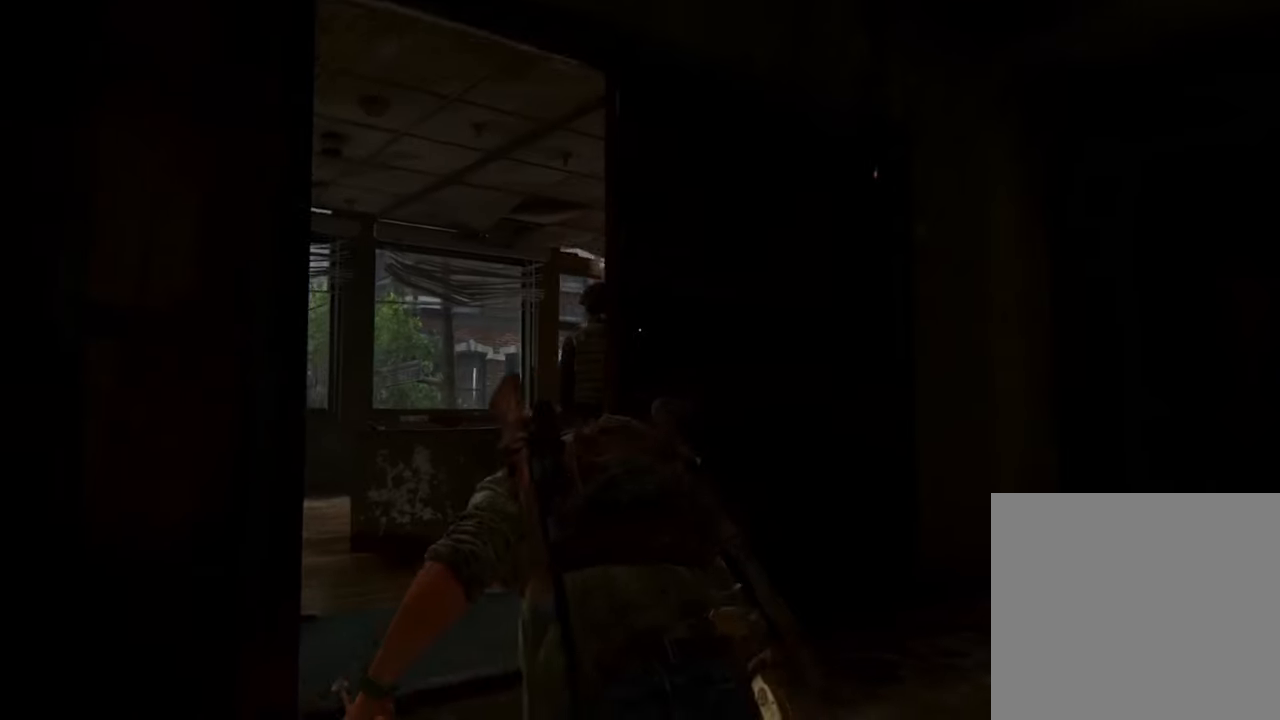
{"buttons": [], "left_stick": "up", "right_stick": "center", "events": []}
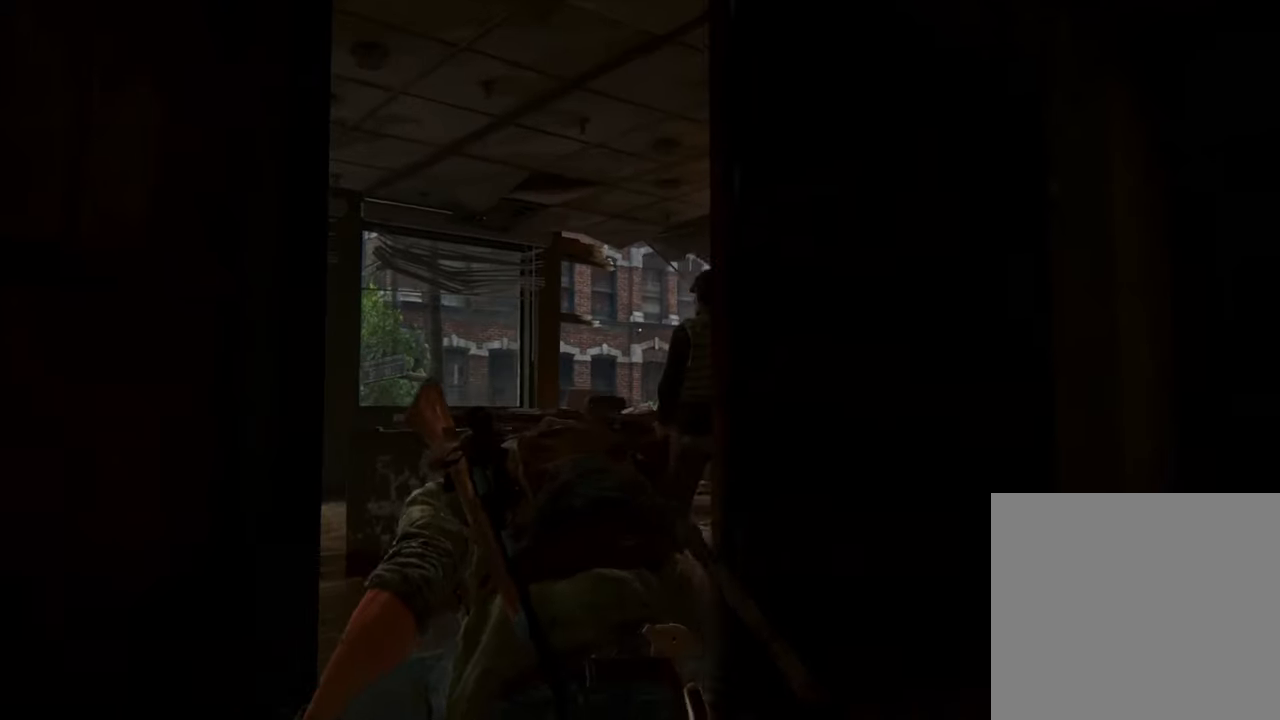
{"buttons": [], "left_stick": "up", "right_stick": "center", "events": [[200, "TRIANGLE", "down"], [300, "TRIANGLE", "up"], [366, "TRIANGLE", "down"], [433, "TRIANGLE", "up"]]}
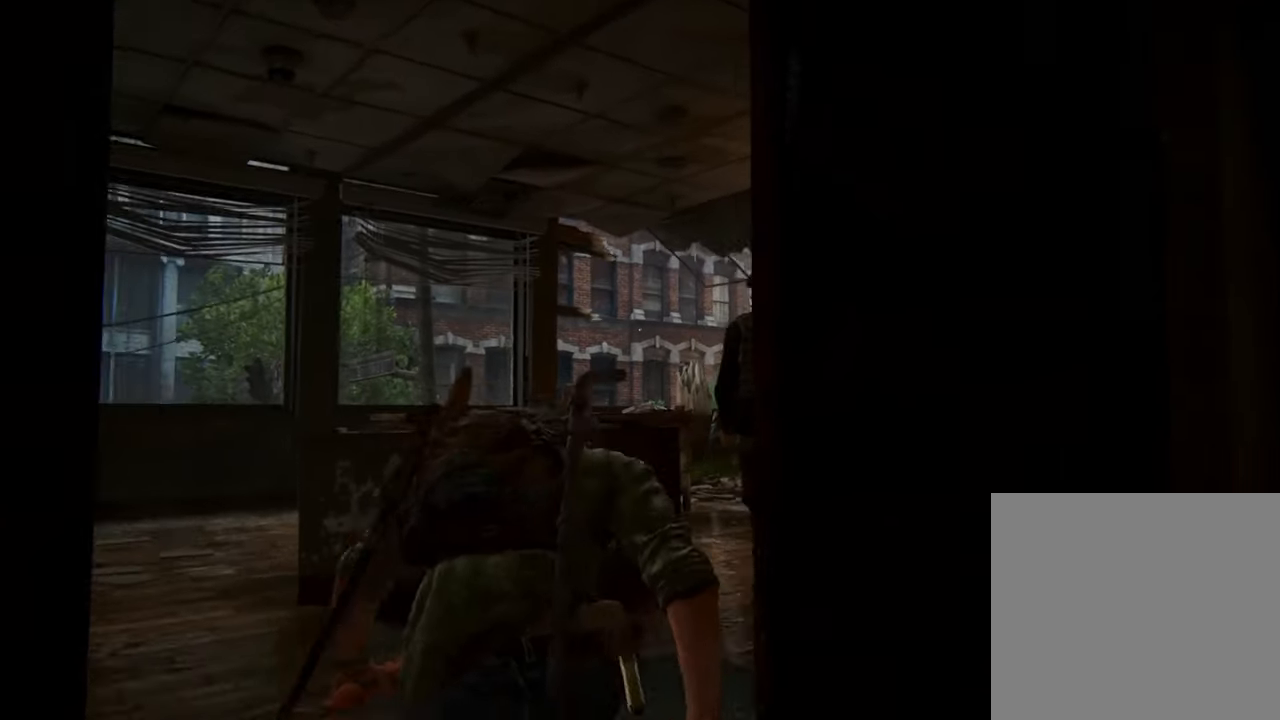
{"buttons": ["TRIANGLE"], "left_stick": "up", "right_stick": "center", "events": [[33, "TRIANGLE", "down"], [100, "TRIANGLE", "up"], [166, "TRIANGLE", "down"], [233, "TRIANGLE", "up"], [300, "TRIANGLE", "down"], [400, "TRIANGLE", "up"], [466, "TRIANGLE", "down"]]}
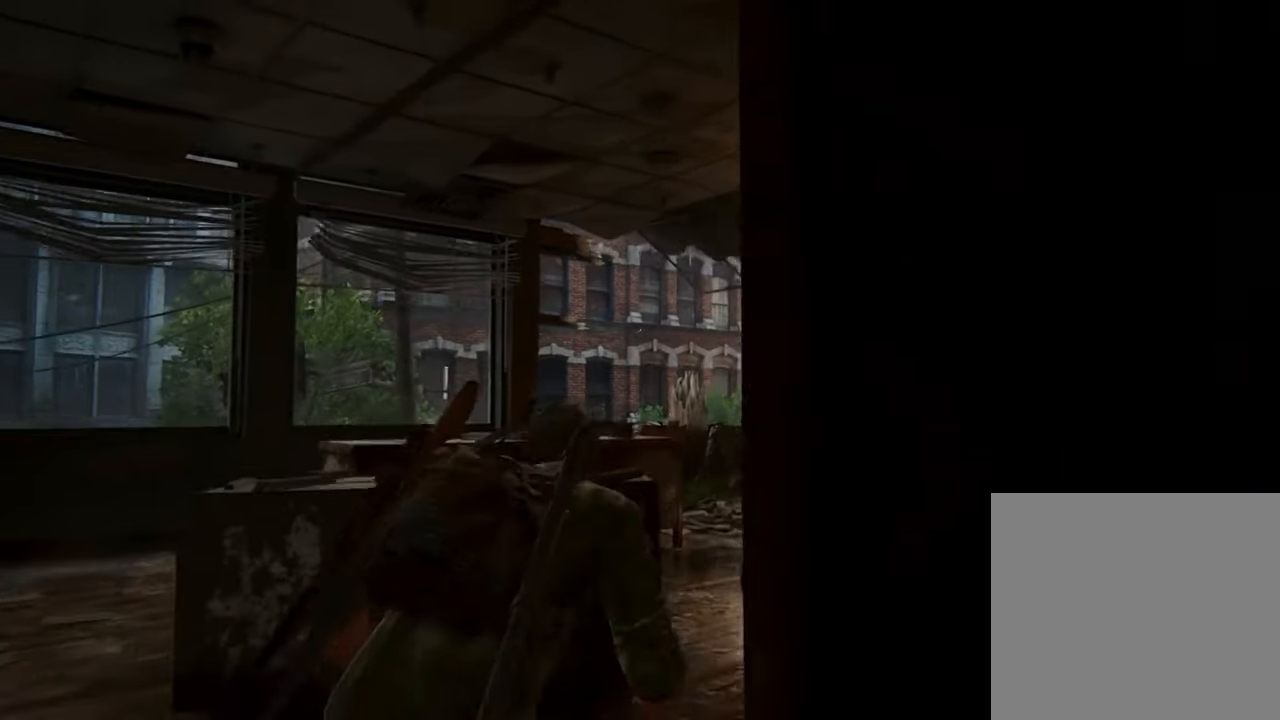
{"buttons": [], "left_stick": "up", "right_stick": "right", "events": [[33, "TRIANGLE", "up"], [100, "TRIANGLE", "down"], [166, "TRIANGLE", "up"], [233, "TRIANGLE", "down"], [300, "TRIANGLE", "up"], [500, "right_stick", "right"]]}
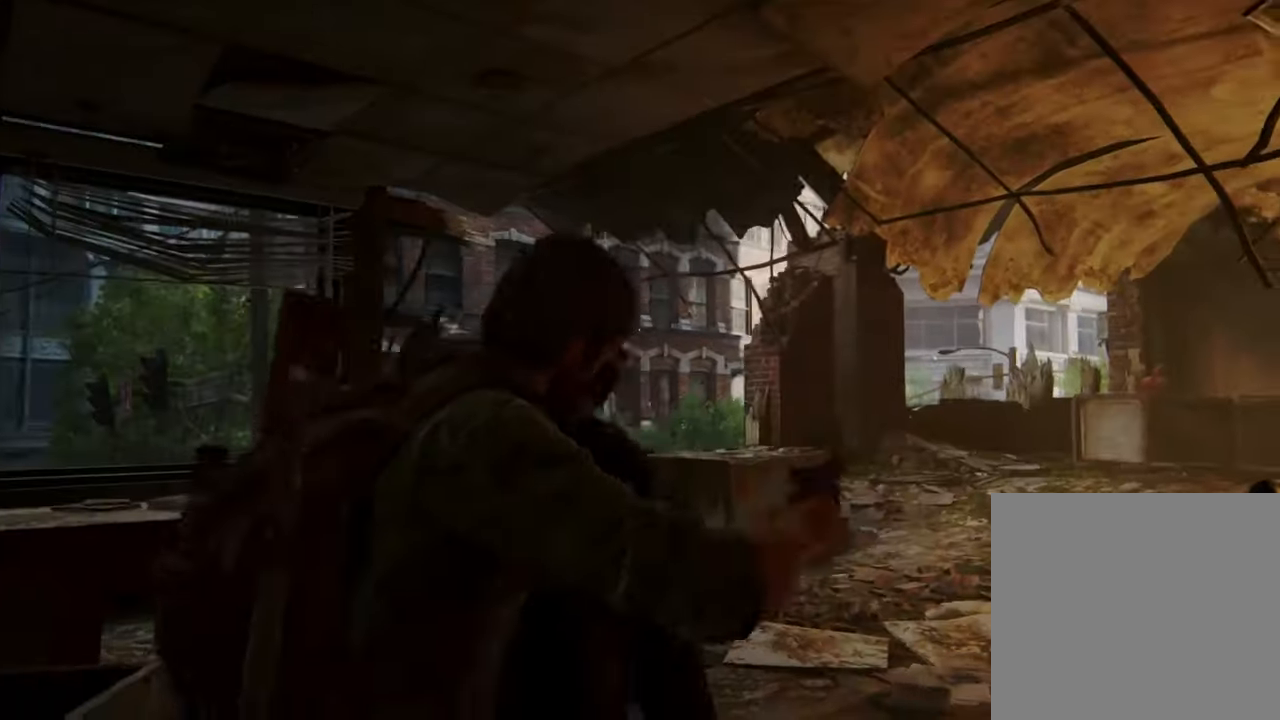
{"buttons": ["SQUARE"], "left_stick": "down-left", "right_stick": "center", "events": [[33, "left_stick", "down-left"], [266, "SQUARE", "down"], [266, "right_stick", "center"], [366, "SQUARE", "up"], [433, "SQUARE", "down"]]}
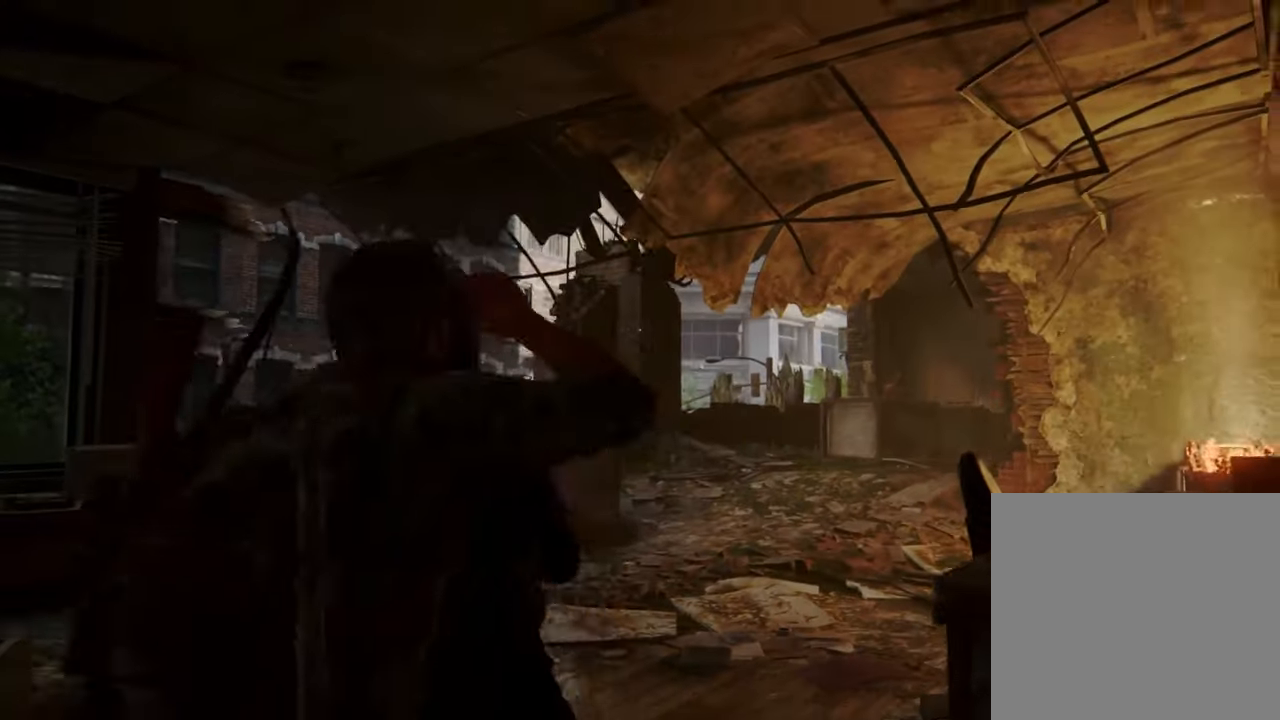
{"buttons": [], "left_stick": "down-left", "right_stick": "left", "events": [[33, "SQUARE", "up"], [100, "SQUARE", "down"], [200, "SQUARE", "up"], [233, "SQUARE", "down"], [366, "SQUARE", "up"], [466, "right_stick", "left"]]}
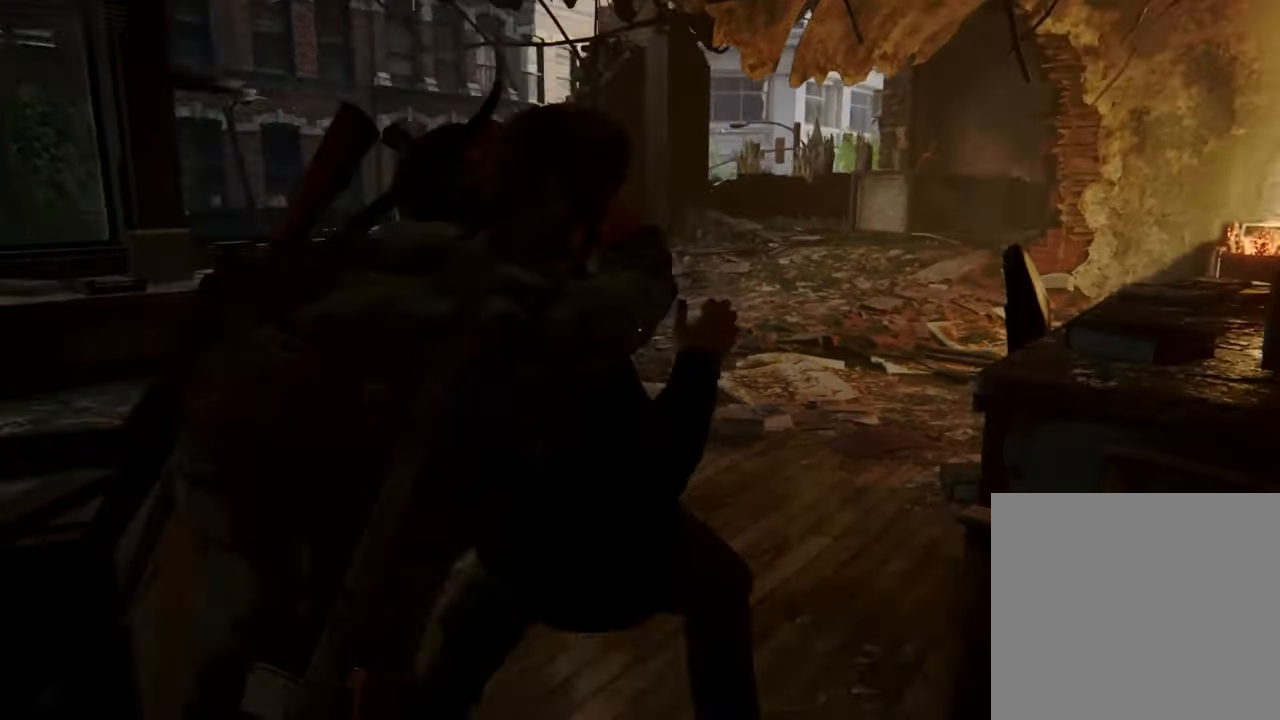
{"buttons": [], "left_stick": "left", "right_stick": "center", "events": [[66, "left_stick", "up-right"], [233, "left_stick", "left"], [233, "right_stick", "center"]]}
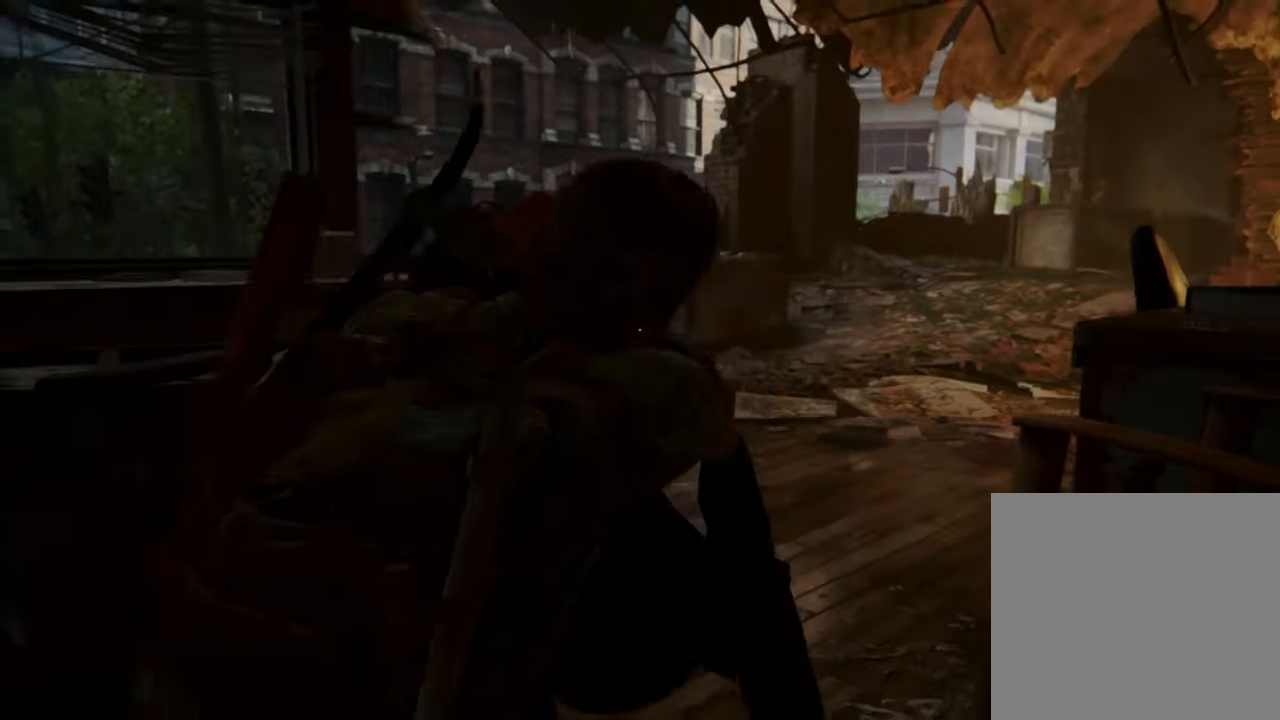
{"buttons": [], "left_stick": "left", "right_stick": "right", "events": [[433, "right_stick", "right"]]}
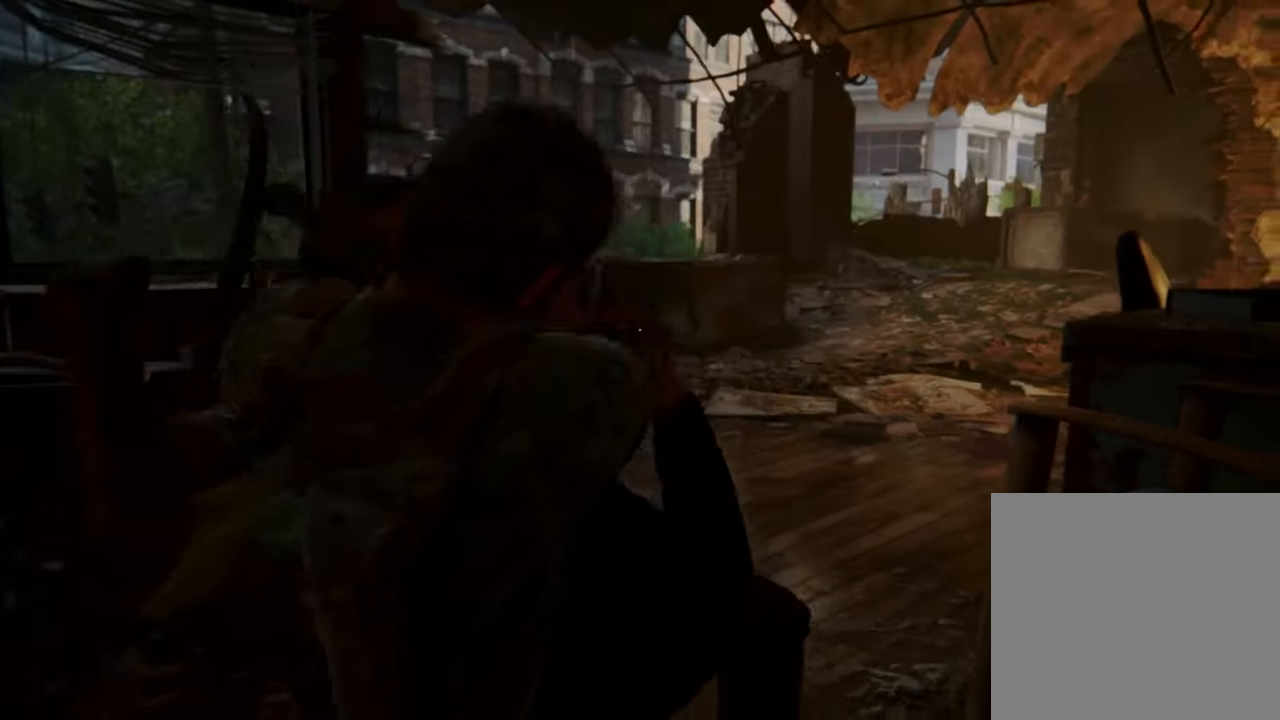
{"buttons": [], "left_stick": "left", "right_stick": "center", "events": [[266, "right_stick", "center"]]}
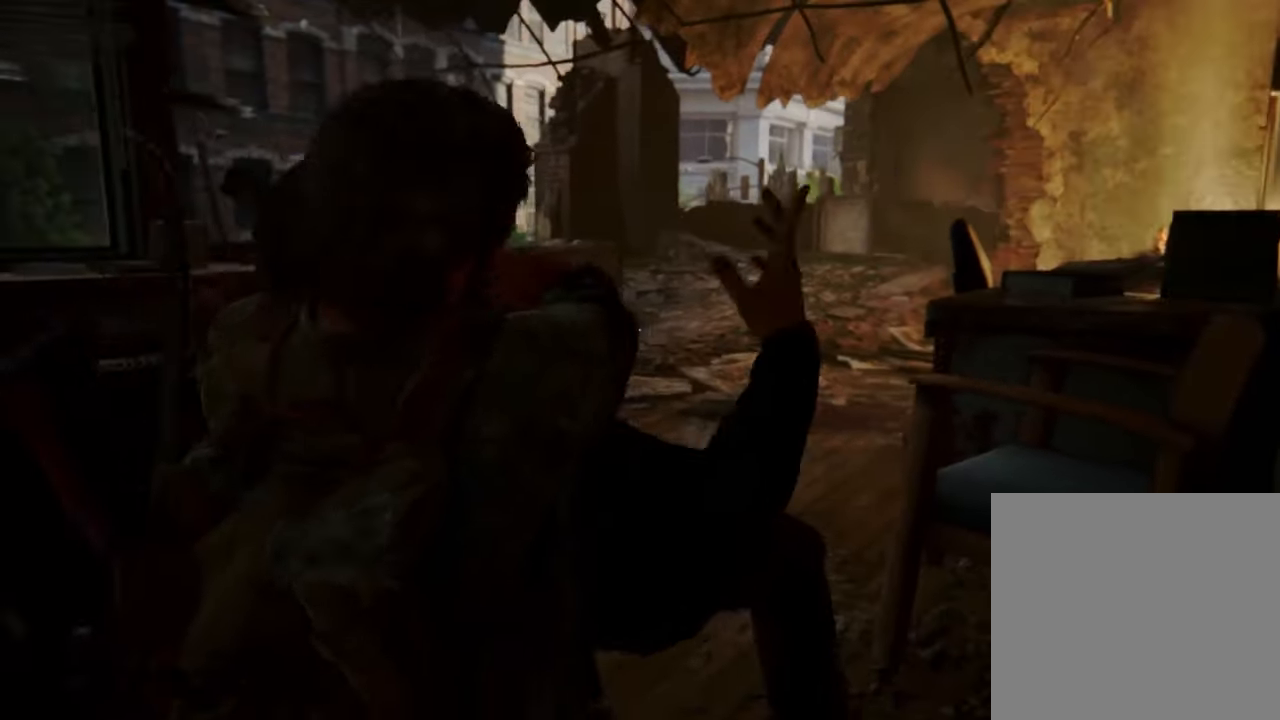
{"buttons": [], "left_stick": "left", "right_stick": "center", "events": []}
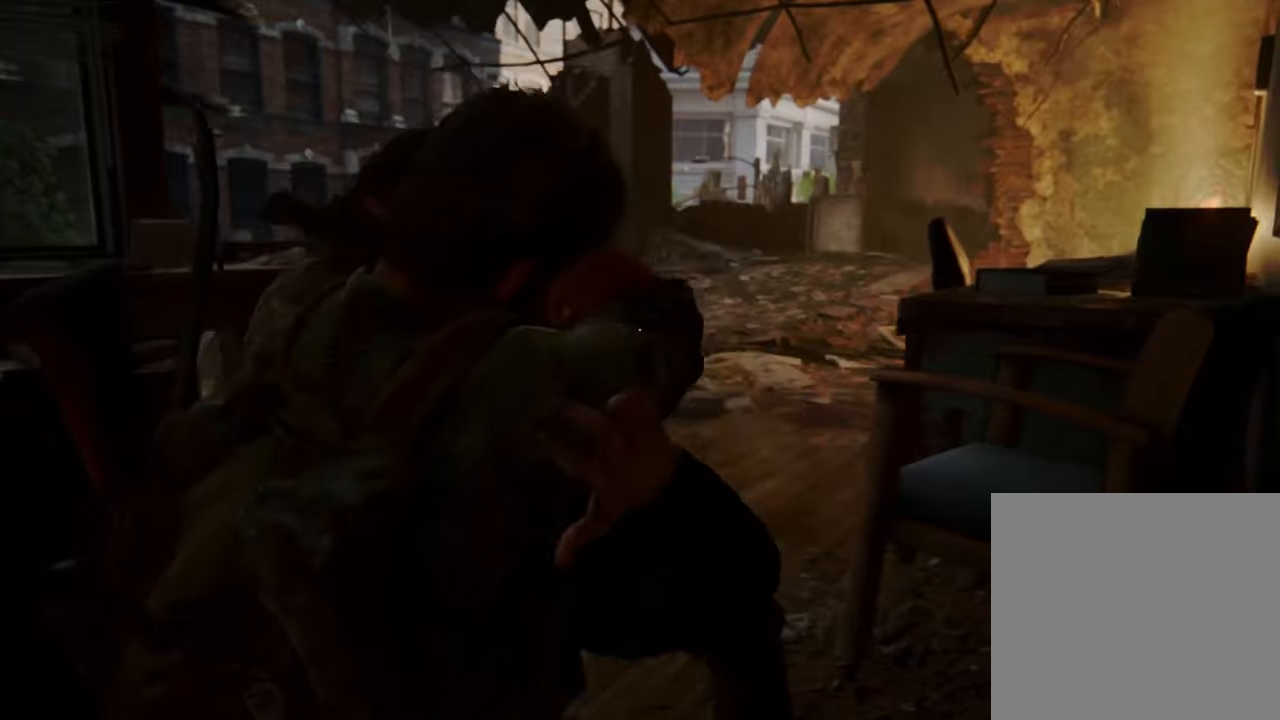
{"buttons": [], "left_stick": "left", "right_stick": "center", "events": []}
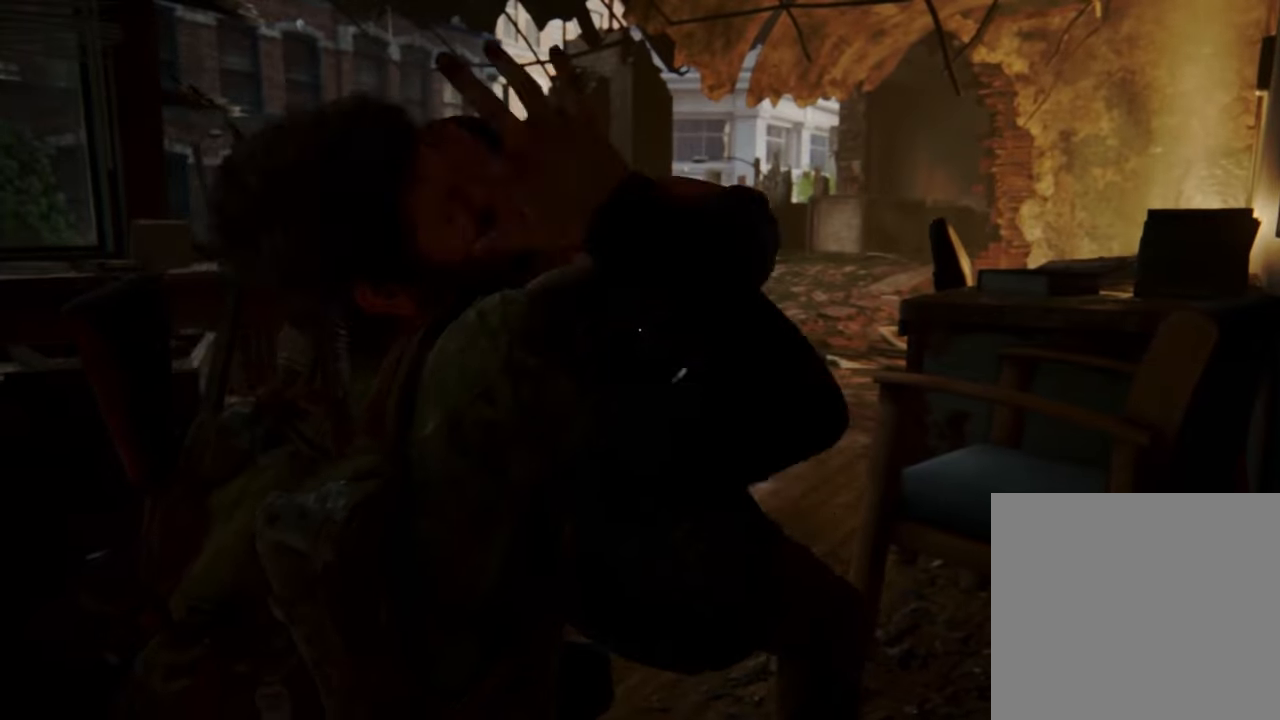
{"buttons": [], "left_stick": "center", "right_stick": "center", "events": [[67, "left_stick", "center"], [267, "DPAD_LEFT", "down"], [400, "DPAD_LEFT", "up"]]}
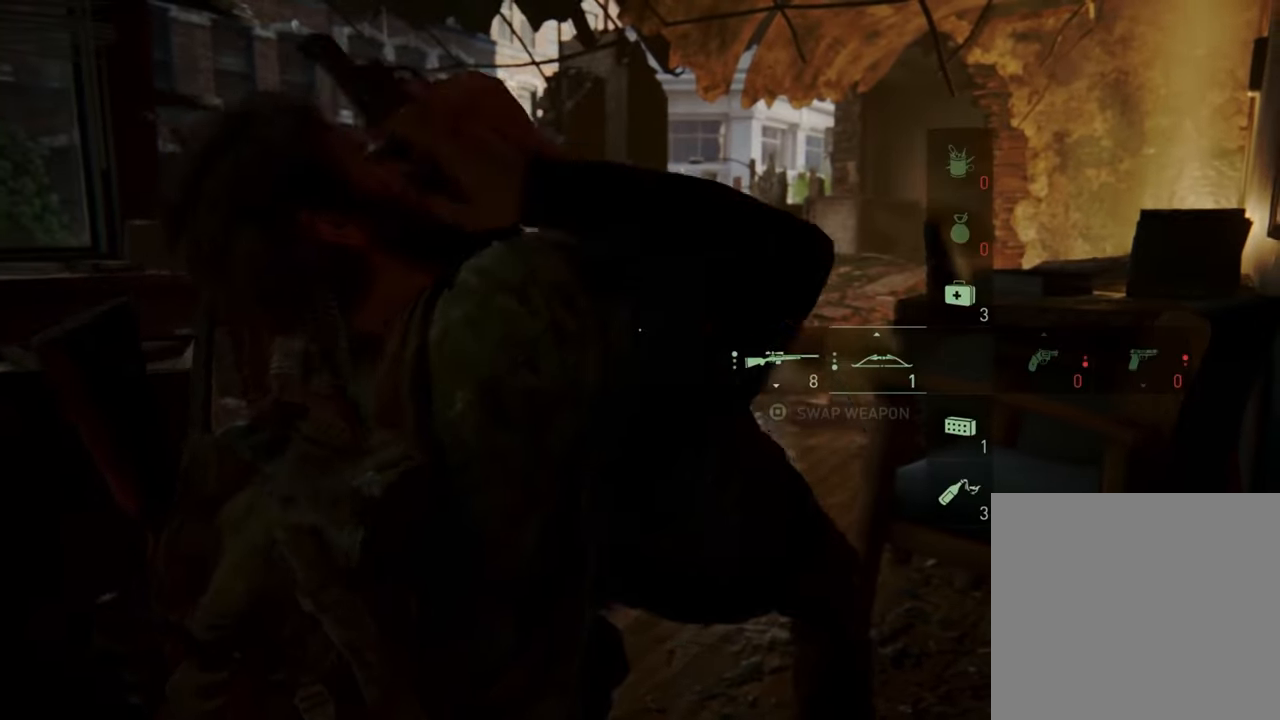
{"buttons": [], "left_stick": "center", "right_stick": "center", "events": []}
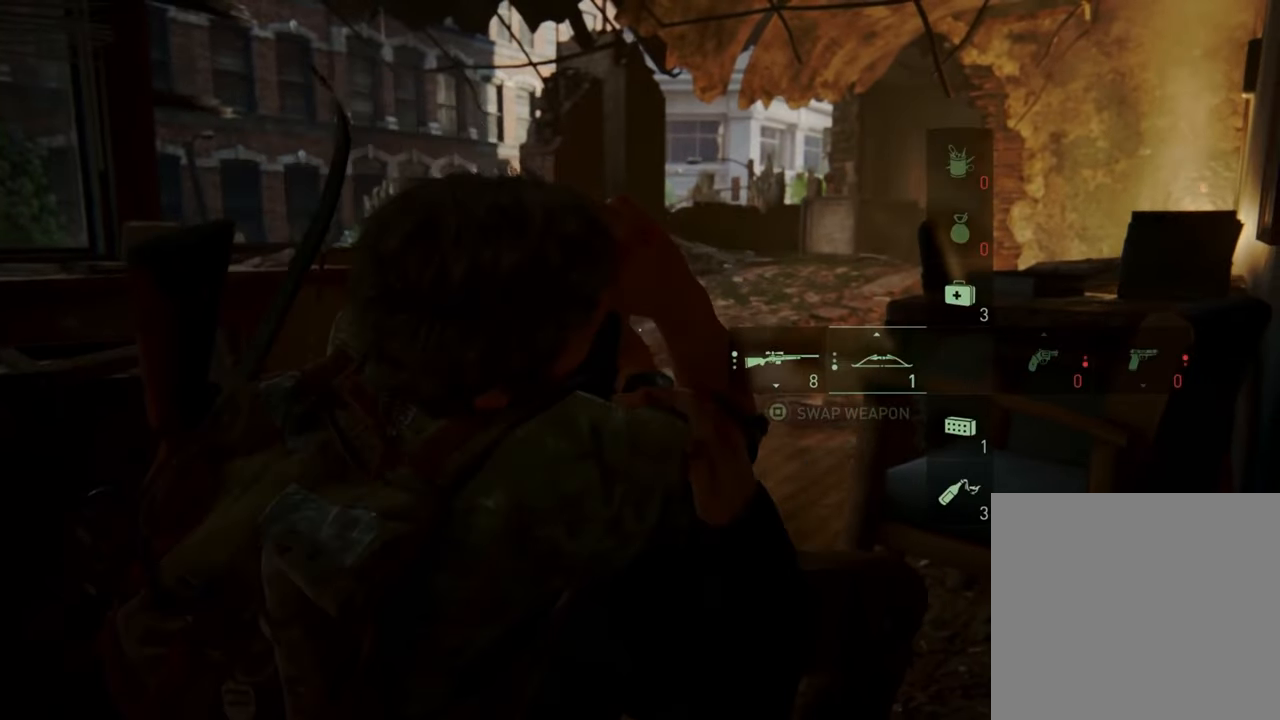
{"buttons": [], "left_stick": "center", "right_stick": "center", "events": []}
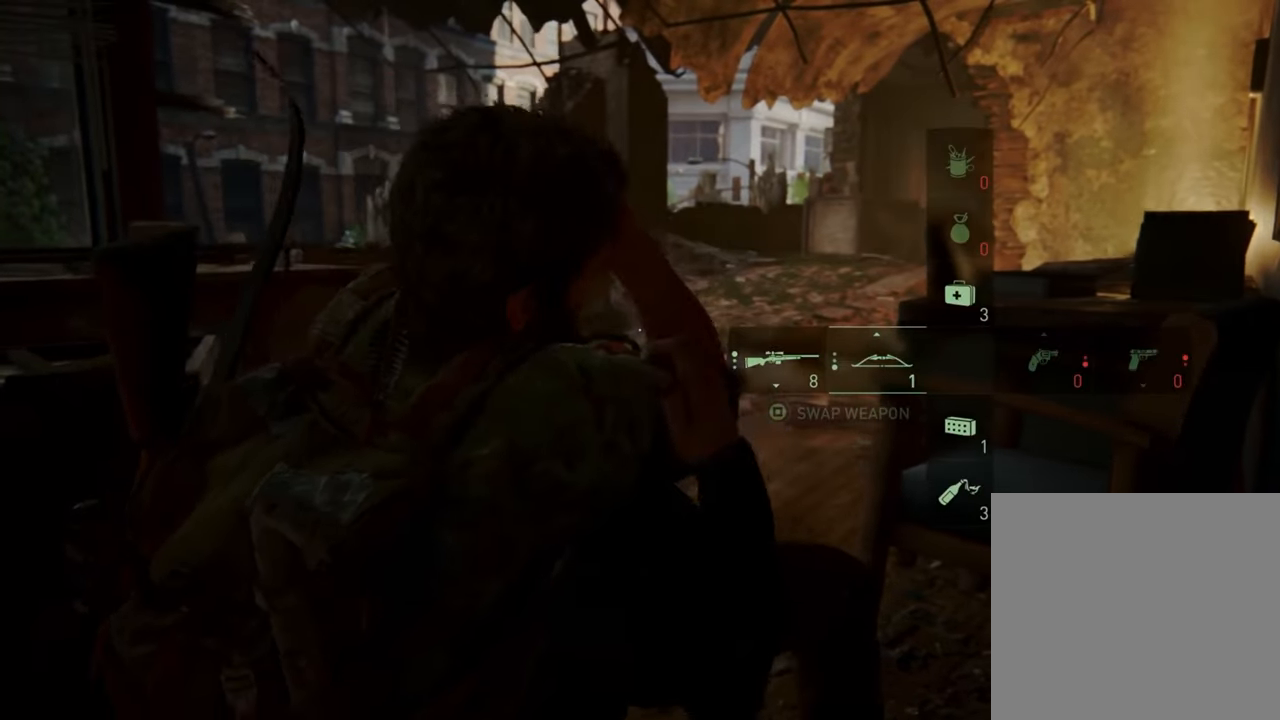
{"buttons": [], "left_stick": "down-left", "right_stick": "center", "events": [[334, "left_stick", "down-left"]]}
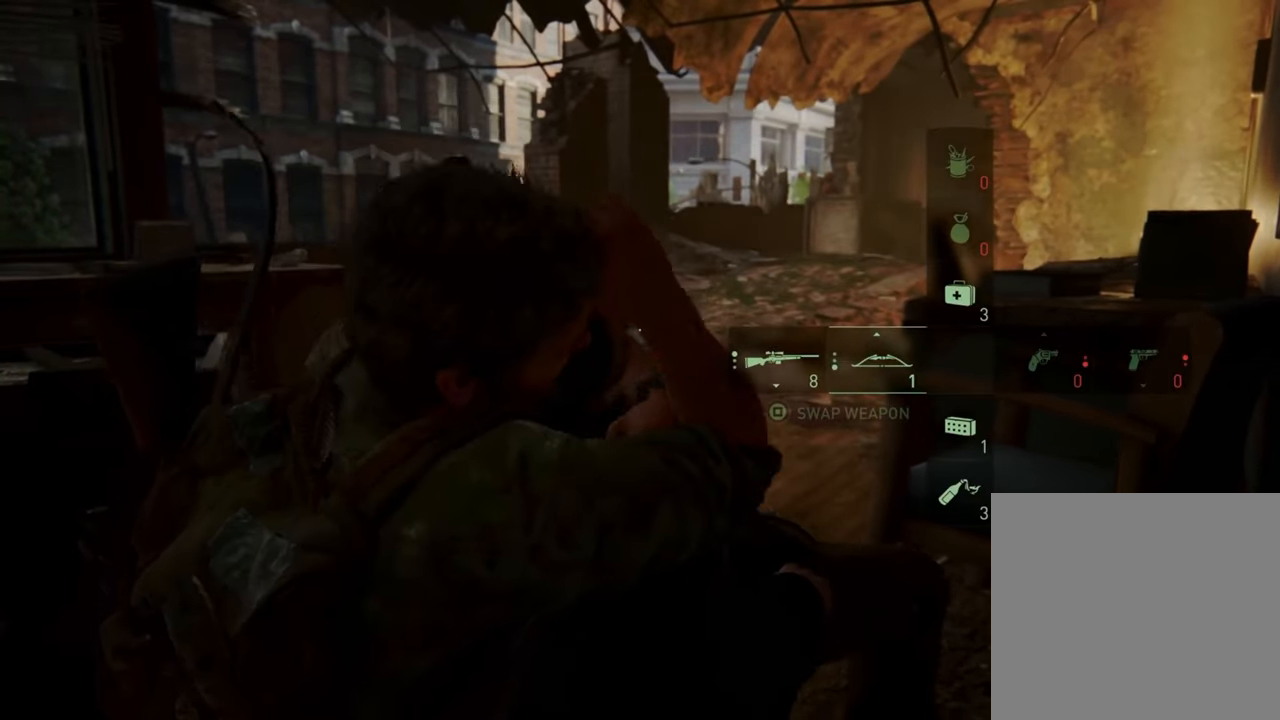
{"buttons": [], "left_stick": "down-left", "right_stick": "center", "events": []}
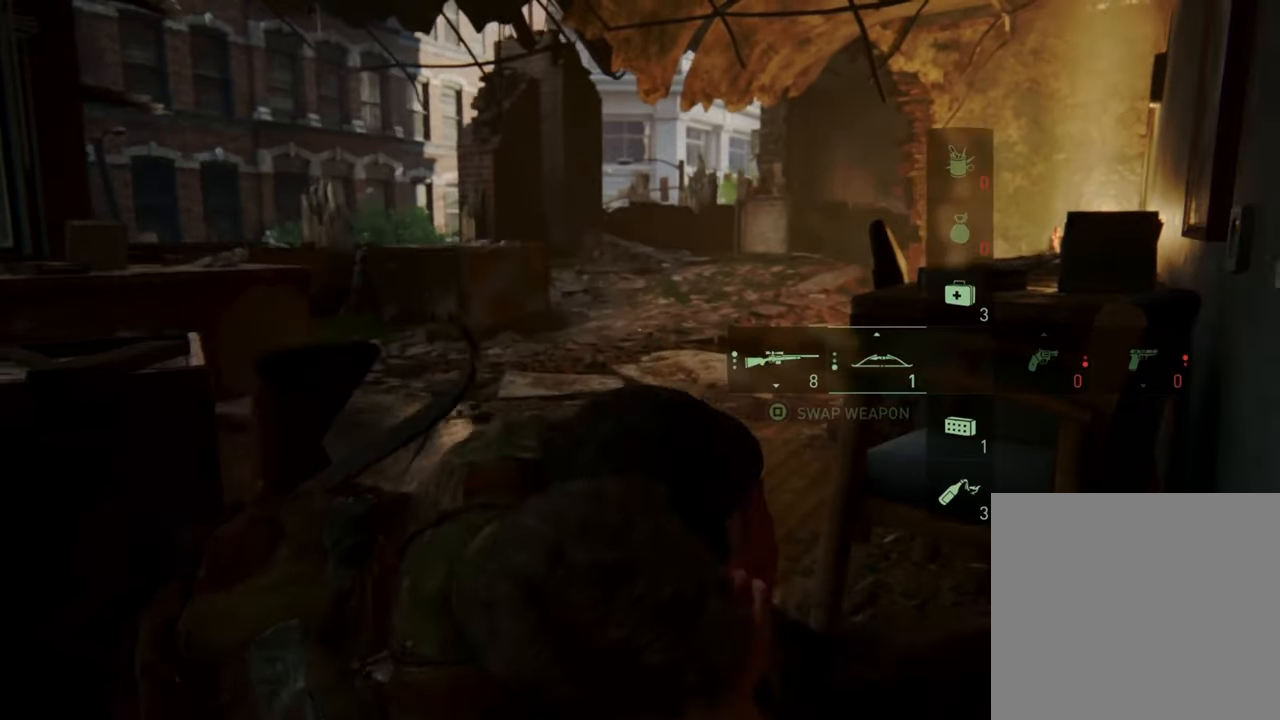
{"buttons": [], "left_stick": "down-left", "right_stick": "center", "events": [[167, "right_stick", "right"], [267, "right_stick", "center"]]}
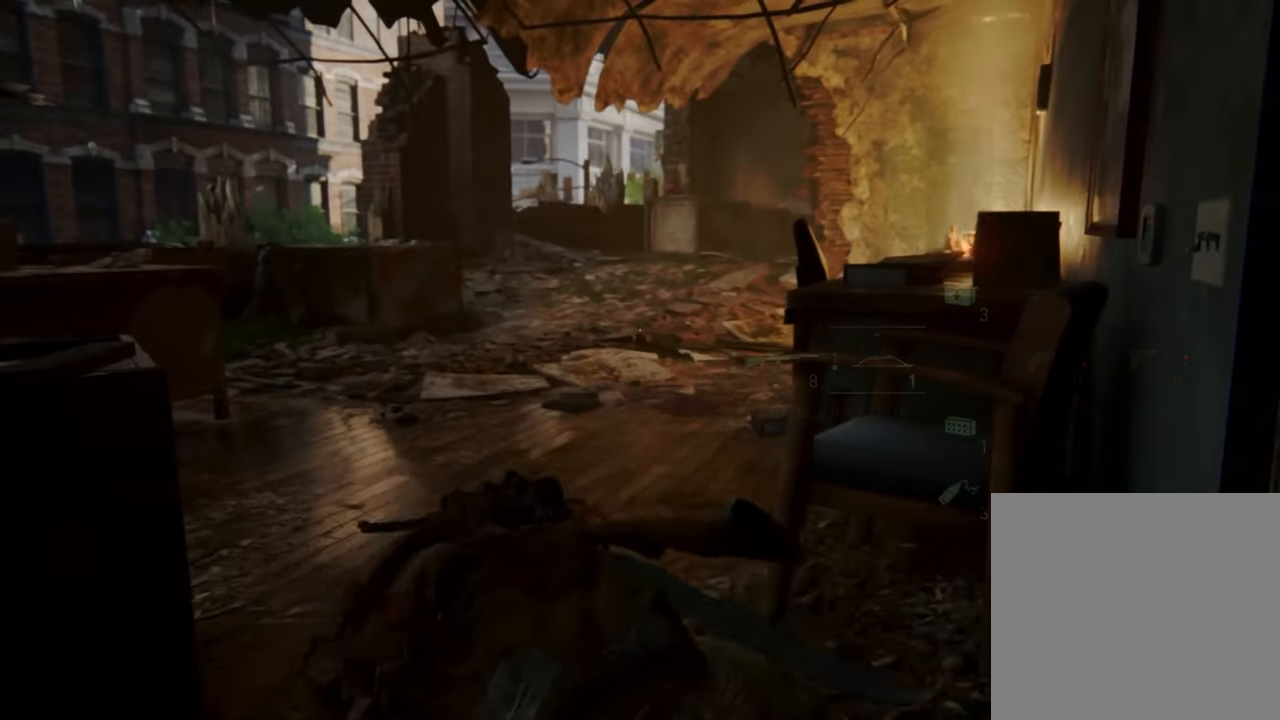
{"buttons": ["TRIANGLE"], "left_stick": "down-left", "right_stick": "center", "events": [[34, "TRIANGLE", "down"], [100, "TRIANGLE", "up"], [167, "TRIANGLE", "down"], [267, "TRIANGLE", "up"], [334, "TRIANGLE", "down"], [400, "TRIANGLE", "up"], [467, "TRIANGLE", "down"]]}
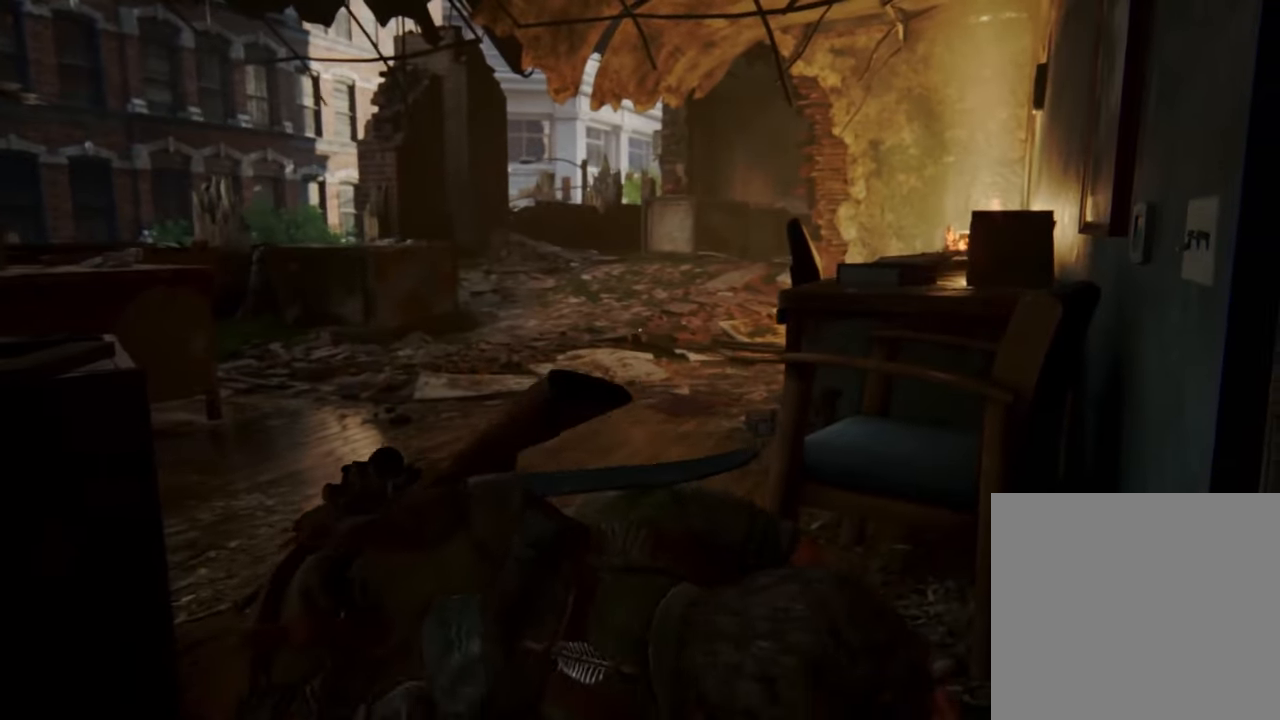
{"buttons": [], "left_stick": "down-left", "right_stick": "center", "events": [[67, "TRIANGLE", "up"], [167, "TRIANGLE", "down"], [200, "TRIANGLE", "up"], [300, "TRIANGLE", "down"], [367, "TRIANGLE", "up"], [434, "TRIANGLE", "down"], [500, "TRIANGLE", "up"]]}